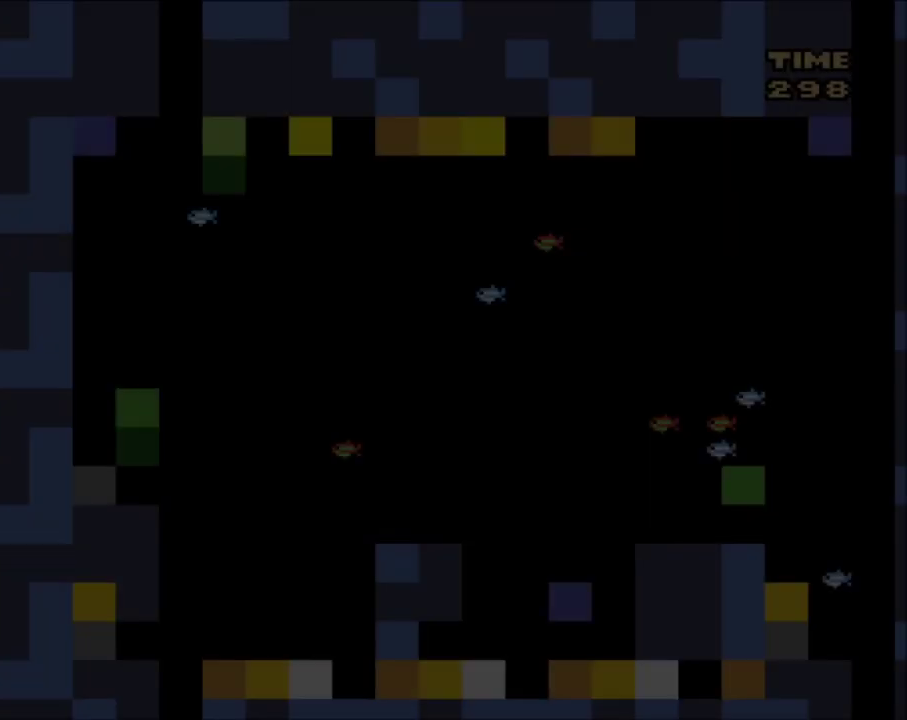
Gameplay with a controller (Nintendo layout); each line is a JSON object with the inputs held at the frame after it (dt_ms = milliseconds from this image to that frame). "events" lists button and stick changes between this image and that frame as [ms after this image, input, new state], when the widget could be followed in between. Not read: L3 R3.
{"dt_ms": 501, "buttons": ["Y"], "events": []}
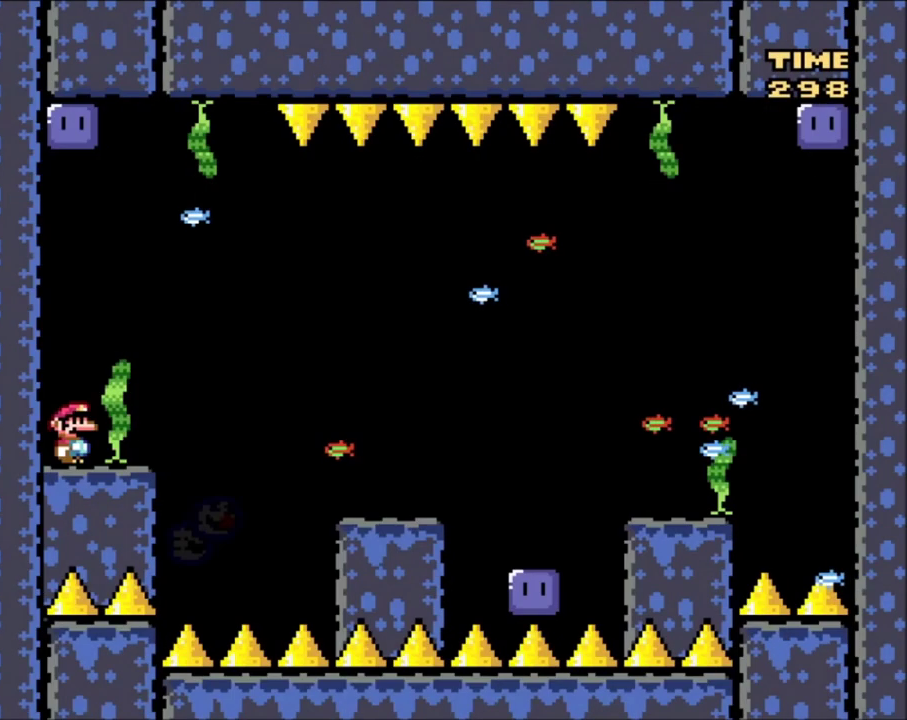
{"dt_ms": 500, "buttons": ["Y", "DPAD_RIGHT"], "events": [[233, "DPAD_RIGHT", "down"], [333, "B", "down"], [500, "B", "up"]]}
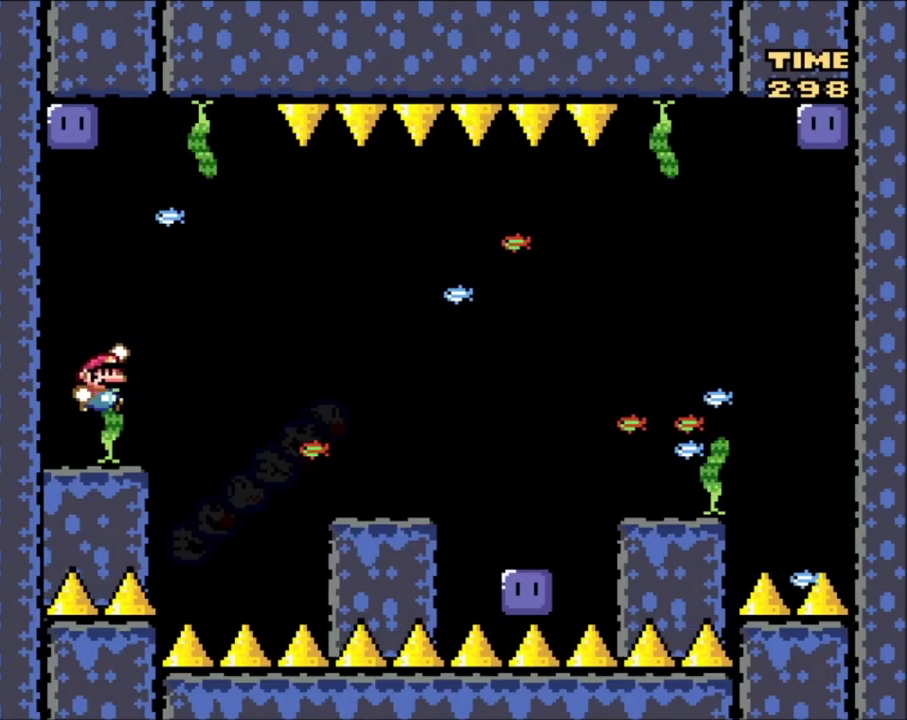
{"dt_ms": 400, "buttons": ["B", "Y", "DPAD_UP", "DPAD_LEFT"], "events": [[134, "DPAD_RIGHT", "up"], [267, "DPAD_LEFT", "down"], [367, "B", "down"], [400, "DPAD_UP", "down"]]}
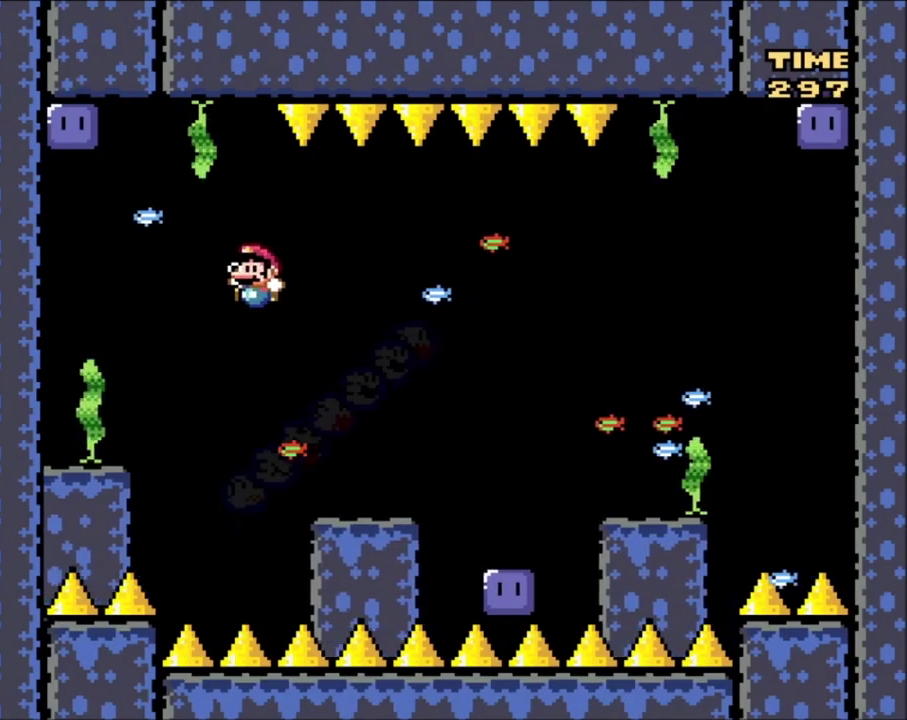
{"dt_ms": 401, "buttons": ["Y", "DPAD_RIGHT"], "events": [[34, "DPAD_LEFT", "up"], [67, "DPAD_UP", "up"], [167, "DPAD_RIGHT", "down"], [334, "B", "up"]]}
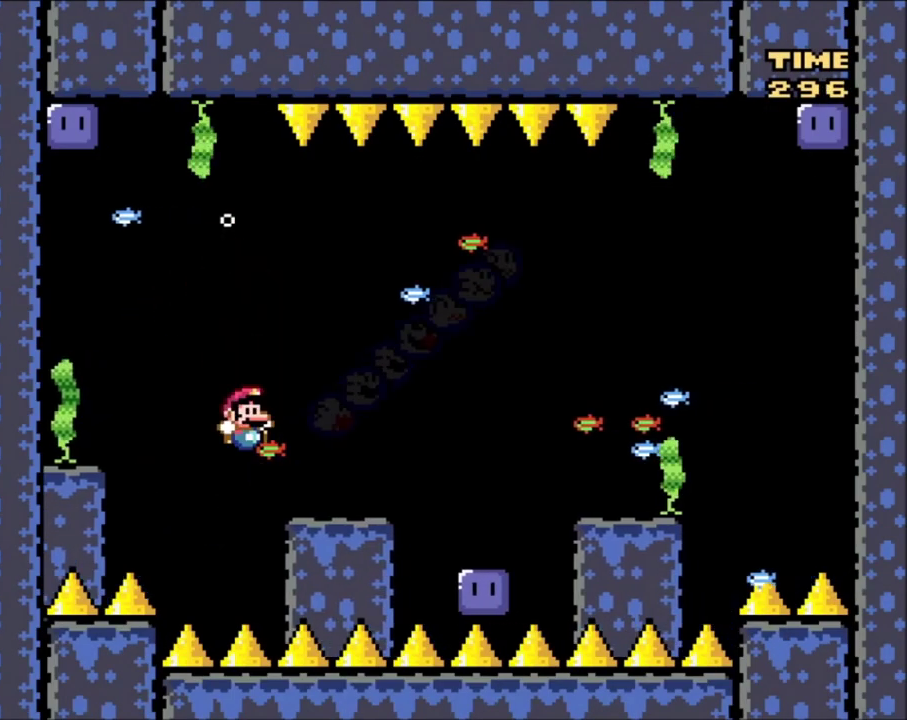
{"dt_ms": 400, "buttons": ["Y"], "events": [[33, "DPAD_RIGHT", "up"], [100, "DPAD_LEFT", "down"], [133, "DPAD_UP", "down"], [200, "DPAD_LEFT", "up"], [233, "DPAD_UP", "up"], [267, "B", "down"], [334, "B", "up"]]}
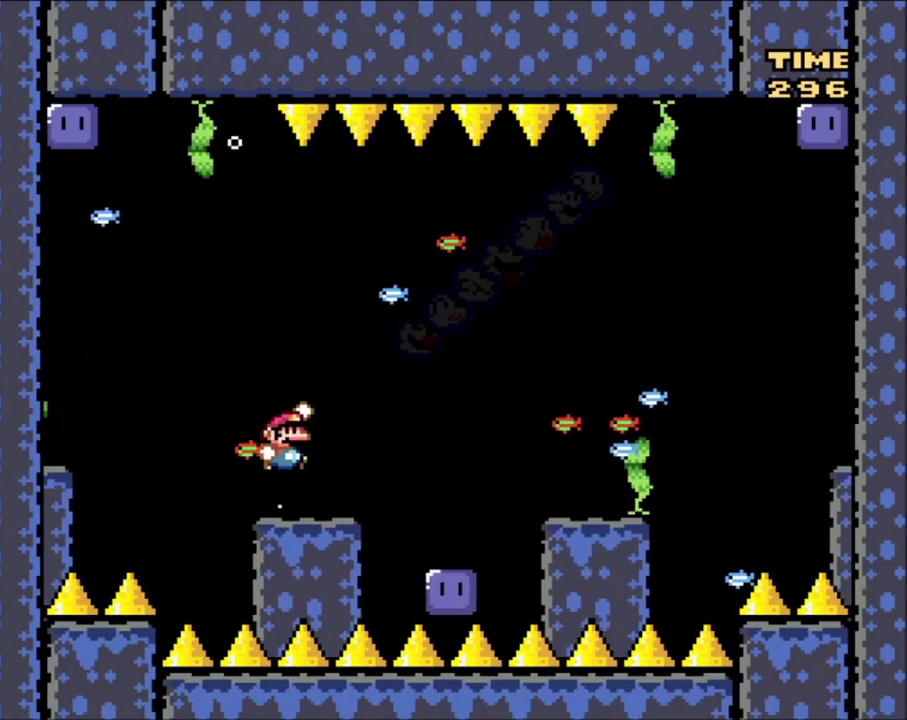
{"dt_ms": 401, "buttons": ["Y", "DPAD_LEFT"], "events": [[67, "DPAD_RIGHT", "down"], [301, "DPAD_RIGHT", "up"], [401, "DPAD_LEFT", "down"]]}
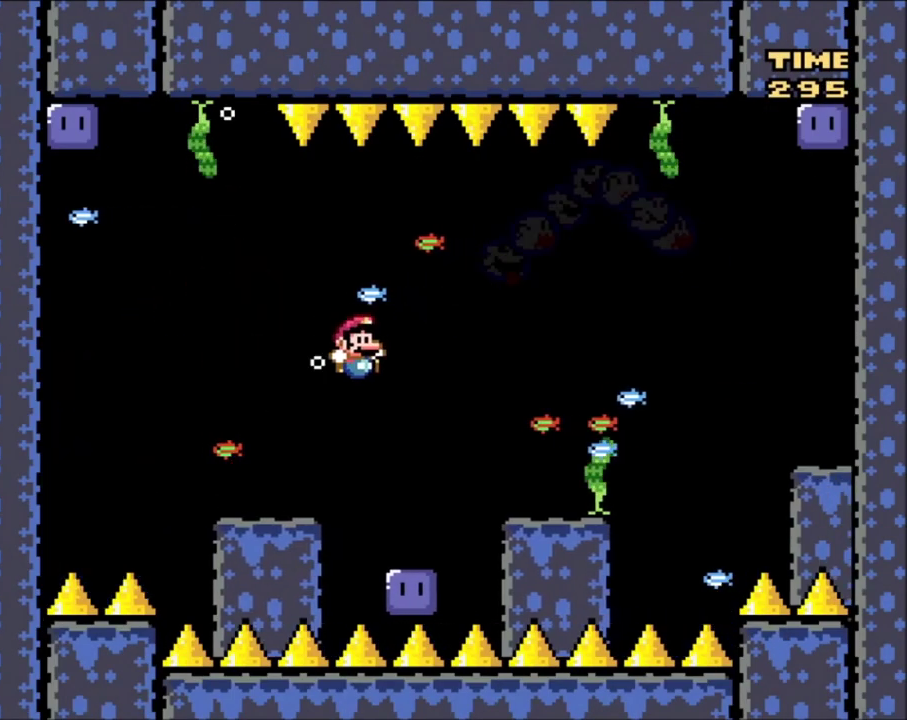
{"dt_ms": 500, "buttons": ["DPAD_UP", "DPAD_LEFT"], "events": [[167, "DPAD_LEFT", "up"], [200, "DPAD_RIGHT", "down"], [333, "DPAD_RIGHT", "up"], [367, "Y", "up"], [467, "DPAD_LEFT", "down"], [500, "DPAD_UP", "down"]]}
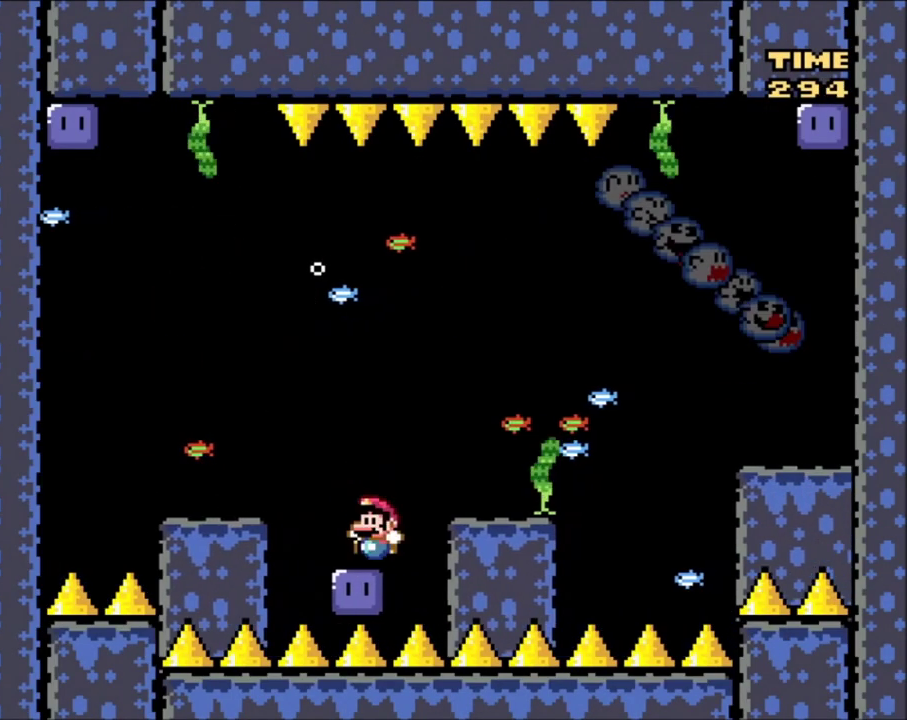
{"dt_ms": 601, "buttons": ["Y"], "events": [[34, "B", "down"], [100, "DPAD_UP", "up"], [100, "Y", "down"], [134, "DPAD_LEFT", "up"], [434, "DPAD_RIGHT", "down"], [467, "B", "up"], [534, "DPAD_RIGHT", "up"]]}
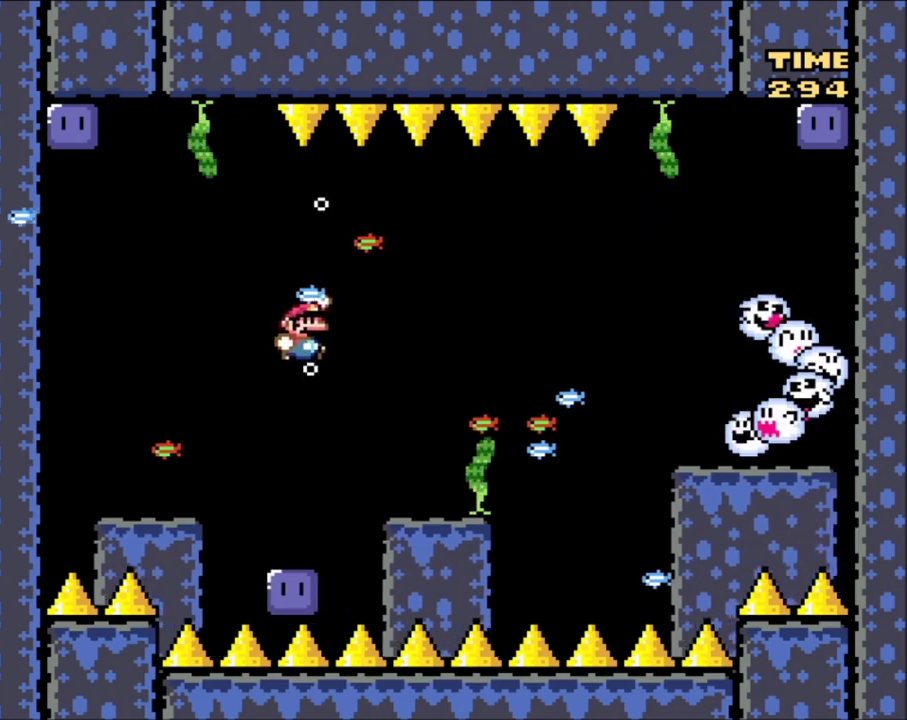
{"dt_ms": 400, "buttons": ["Y", "DPAD_LEFT"], "events": [[133, "DPAD_RIGHT", "down"], [233, "DPAD_RIGHT", "up"], [367, "DPAD_LEFT", "down"]]}
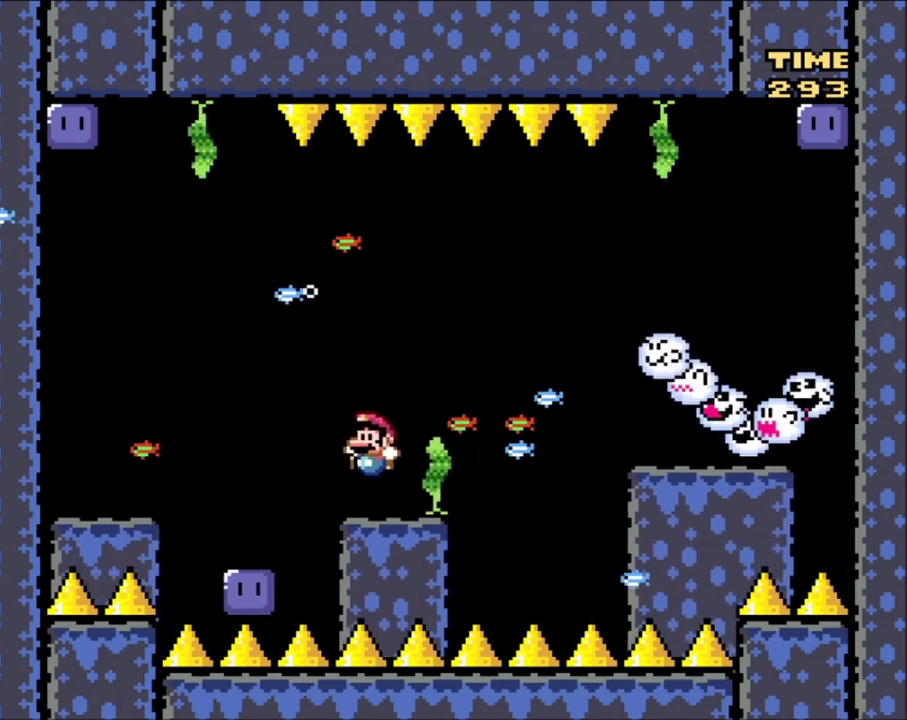
{"dt_ms": 501, "buttons": ["Y"], "events": [[167, "B", "down"], [234, "B", "up"], [434, "DPAD_LEFT", "up"]]}
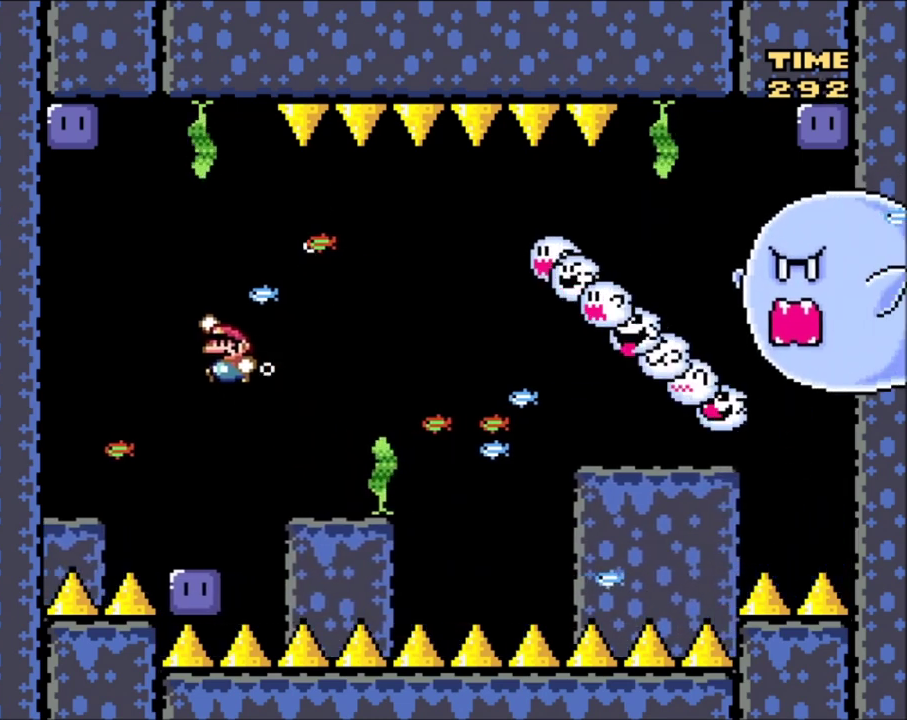
{"dt_ms": 300, "buttons": ["Y", "DPAD_LEFT"], "events": [[33, "DPAD_RIGHT", "down"], [133, "DPAD_RIGHT", "up"], [233, "DPAD_LEFT", "down"]]}
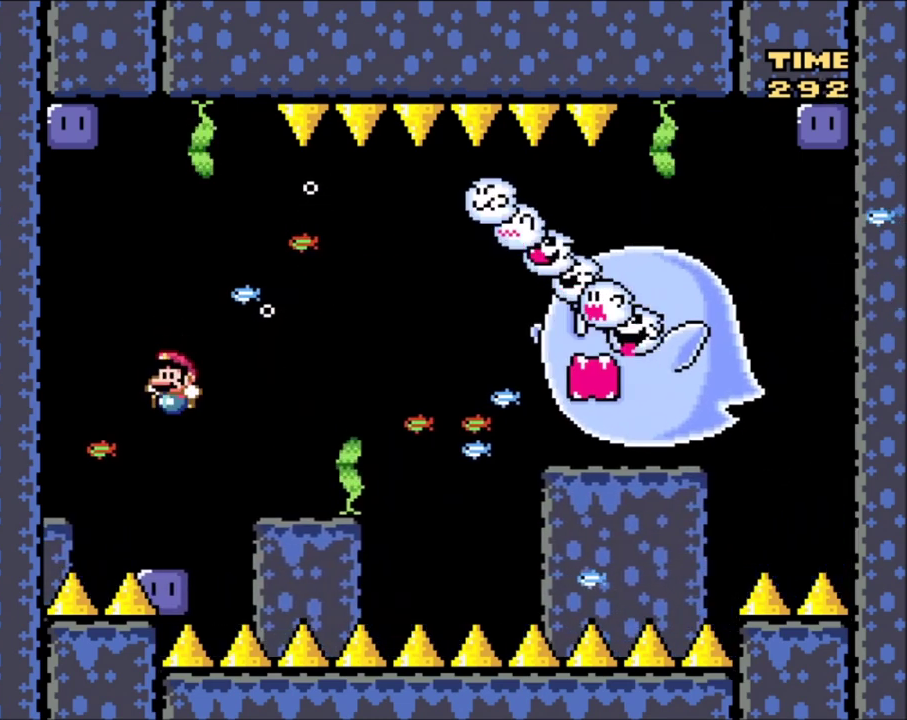
{"dt_ms": 400, "buttons": ["B", "Y", "DPAD_RIGHT"], "events": [[33, "B", "down"], [33, "DPAD_LEFT", "up"], [33, "DPAD_RIGHT", "down"], [167, "DPAD_RIGHT", "up"], [200, "DPAD_LEFT", "down"], [267, "B", "up"], [334, "DPAD_LEFT", "up"], [400, "B", "down"], [400, "DPAD_RIGHT", "down"]]}
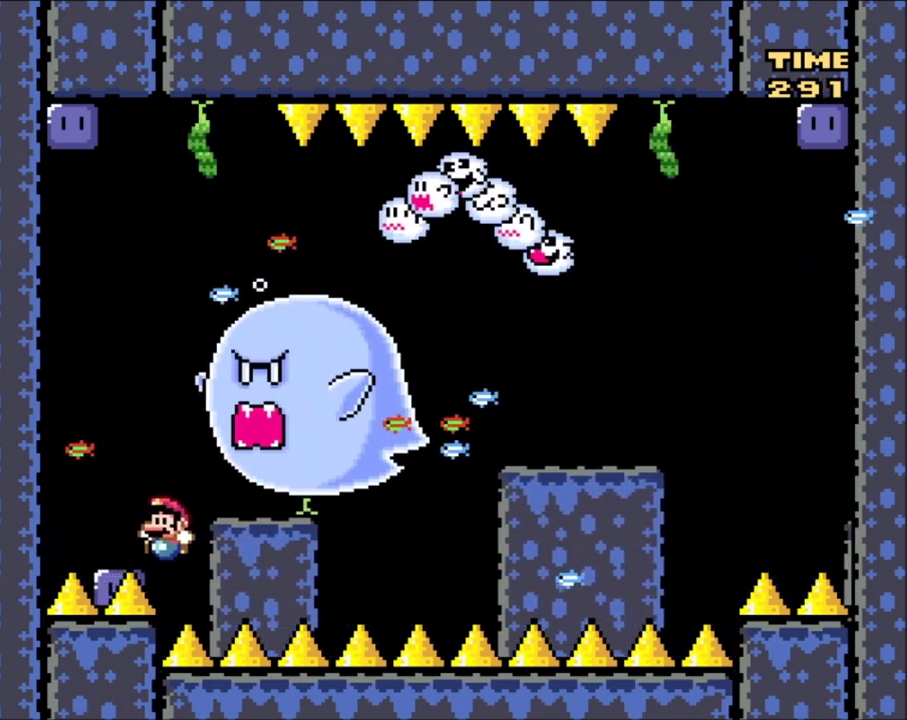
{"dt_ms": 701, "buttons": [], "events": [[234, "B", "up"], [234, "DPAD_RIGHT", "up"], [367, "Y", "up"]]}
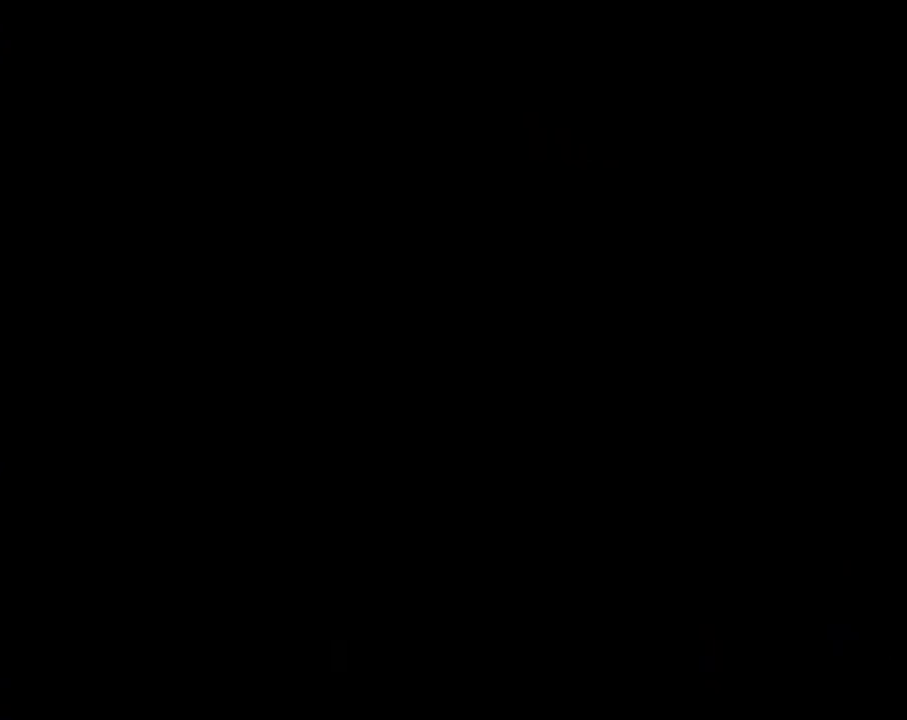
{"dt_ms": 501, "buttons": [], "events": []}
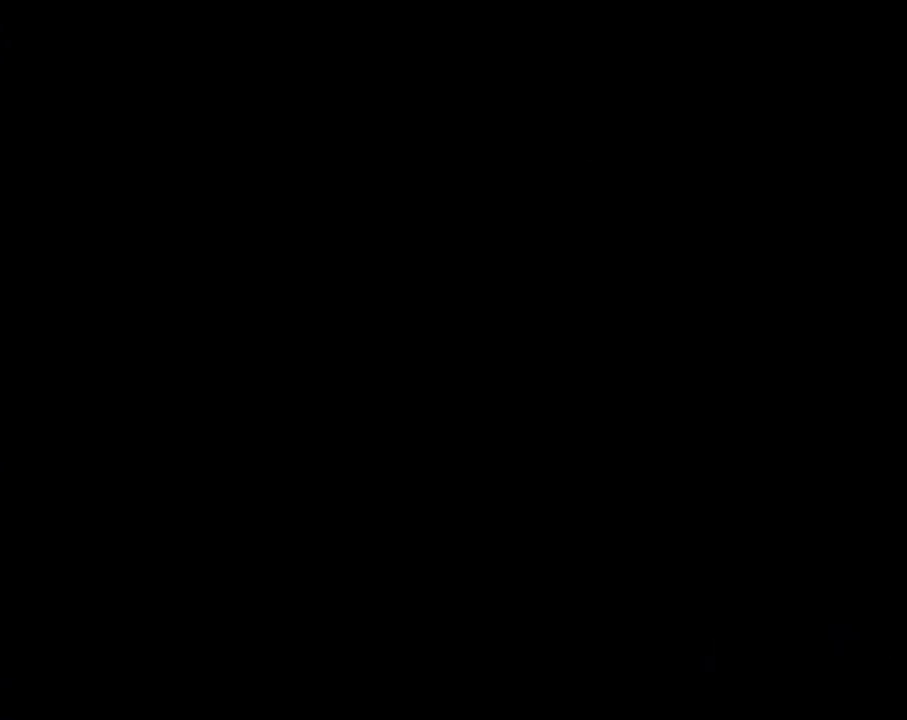
{"dt_ms": 500, "buttons": [], "events": []}
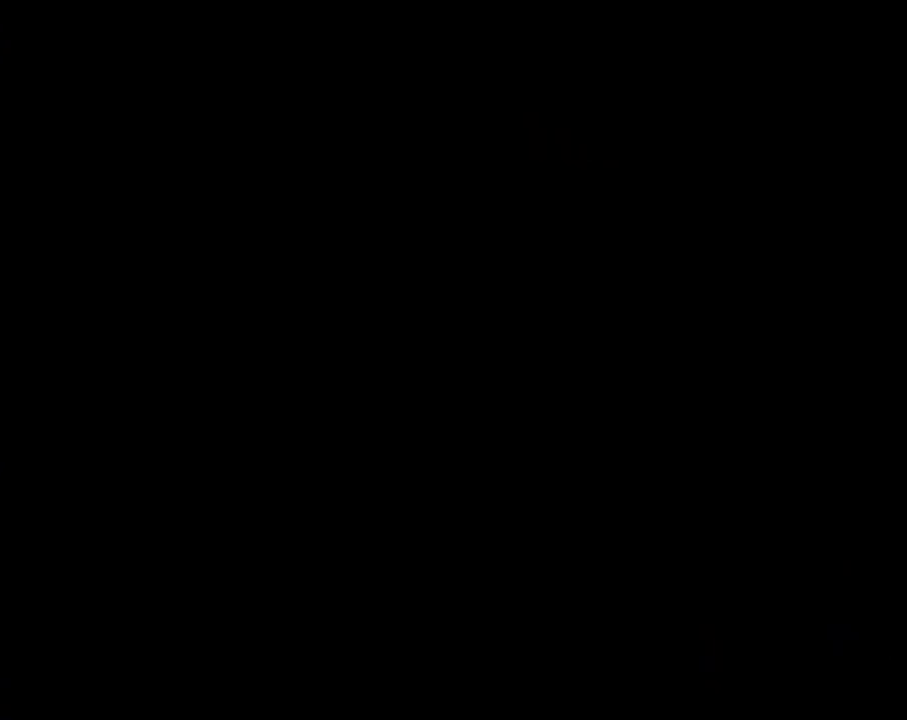
{"dt_ms": 501, "buttons": [], "events": []}
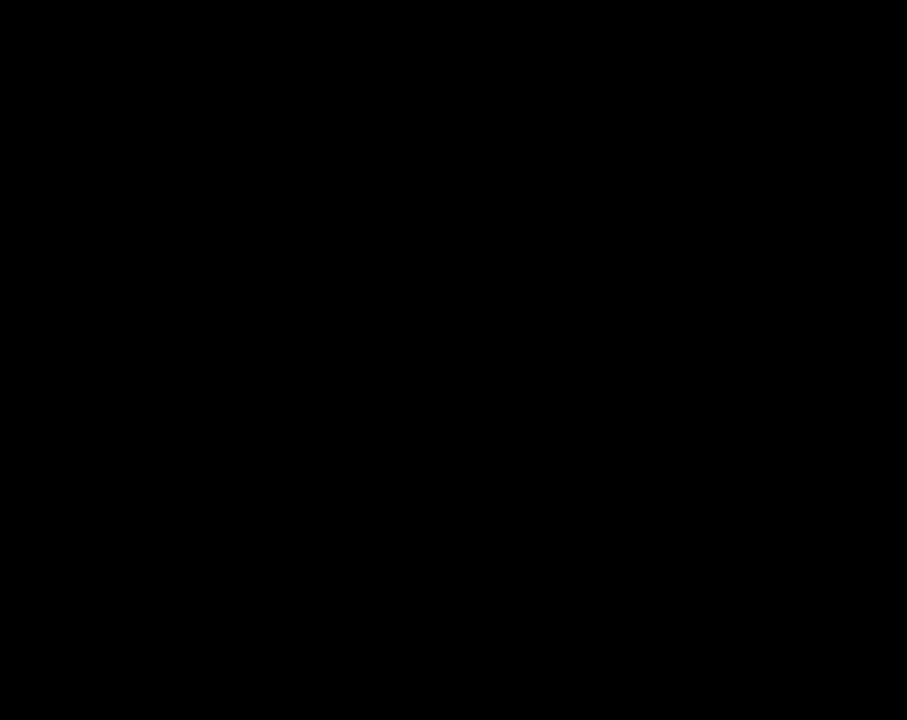
{"dt_ms": 500, "buttons": [], "events": []}
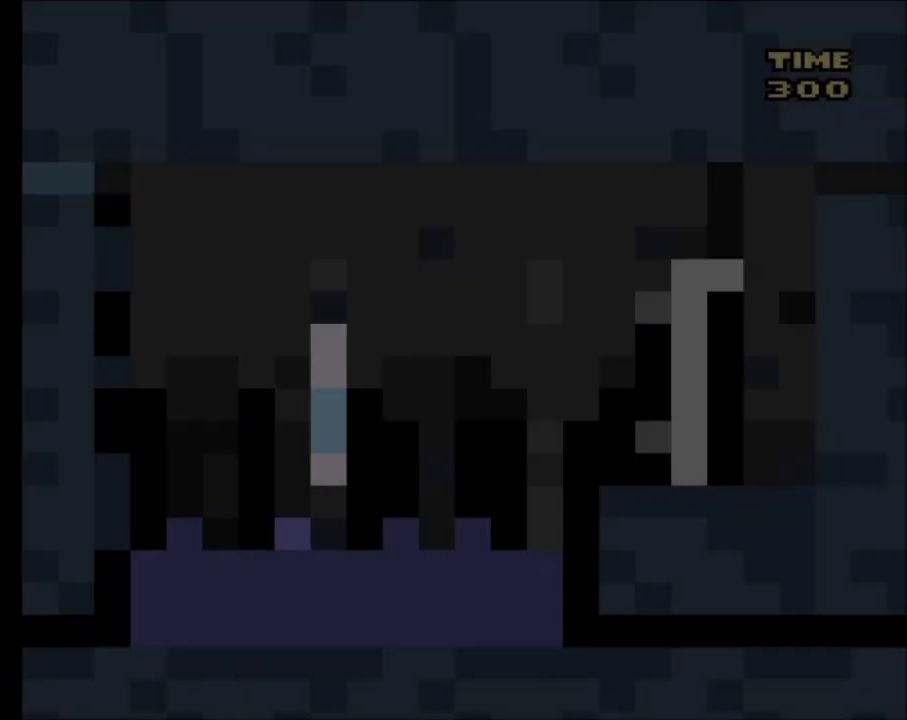
{"dt_ms": 501, "buttons": [], "events": []}
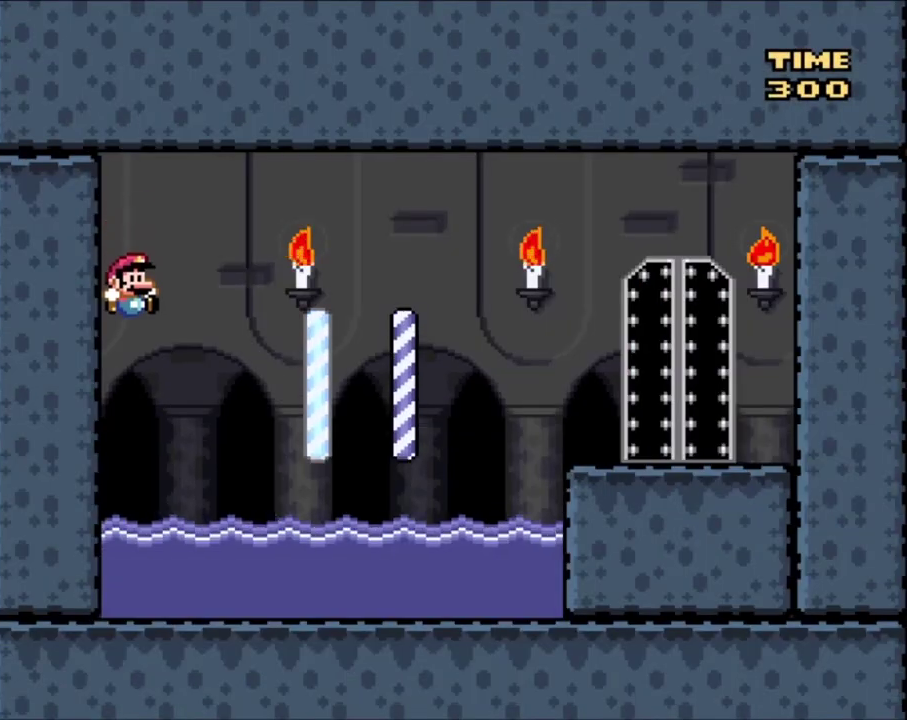
{"dt_ms": 400, "buttons": ["B"], "events": [[333, "B", "down"]]}
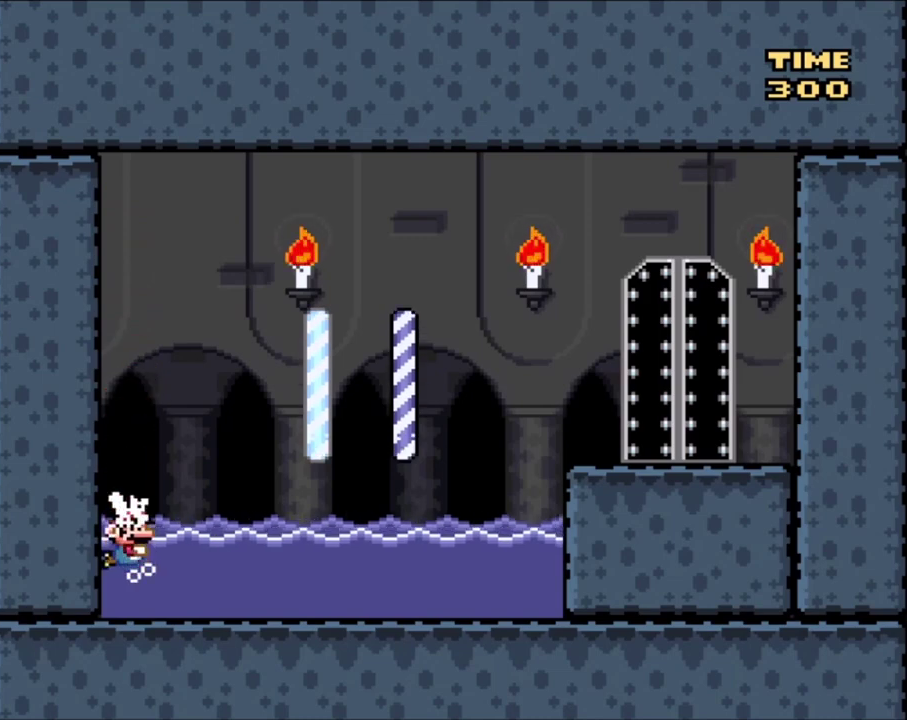
{"dt_ms": 300, "buttons": ["Y", "DPAD_RIGHT"], "events": [[100, "DPAD_UP", "down"], [167, "DPAD_RIGHT", "down"], [200, "B", "up"], [234, "DPAD_UP", "up"], [234, "Y", "down"]]}
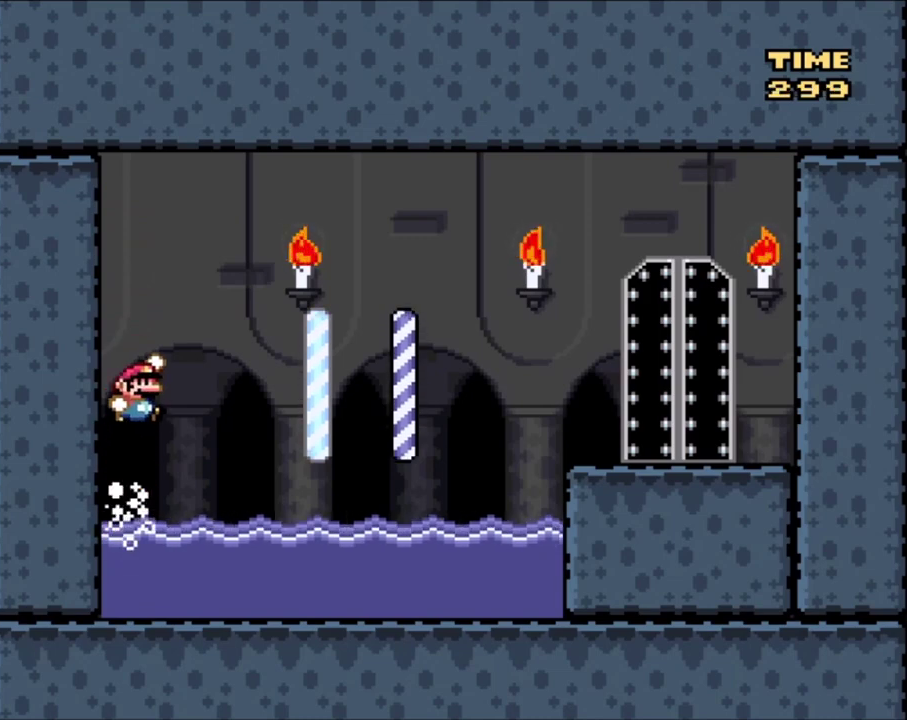
{"dt_ms": 401, "buttons": ["Y", "DPAD_UP", "DPAD_RIGHT"], "events": [[34, "B", "down"], [167, "DPAD_UP", "down"], [367, "B", "up"]]}
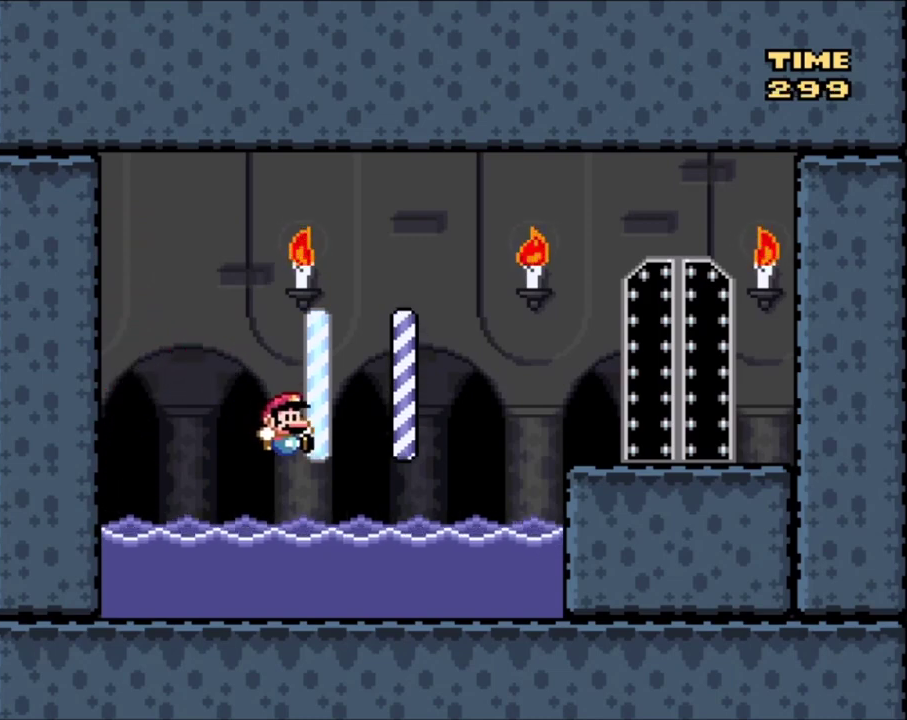
{"dt_ms": 400, "buttons": ["B", "Y", "DPAD_UP", "DPAD_RIGHT"], "events": [[233, "B", "down"]]}
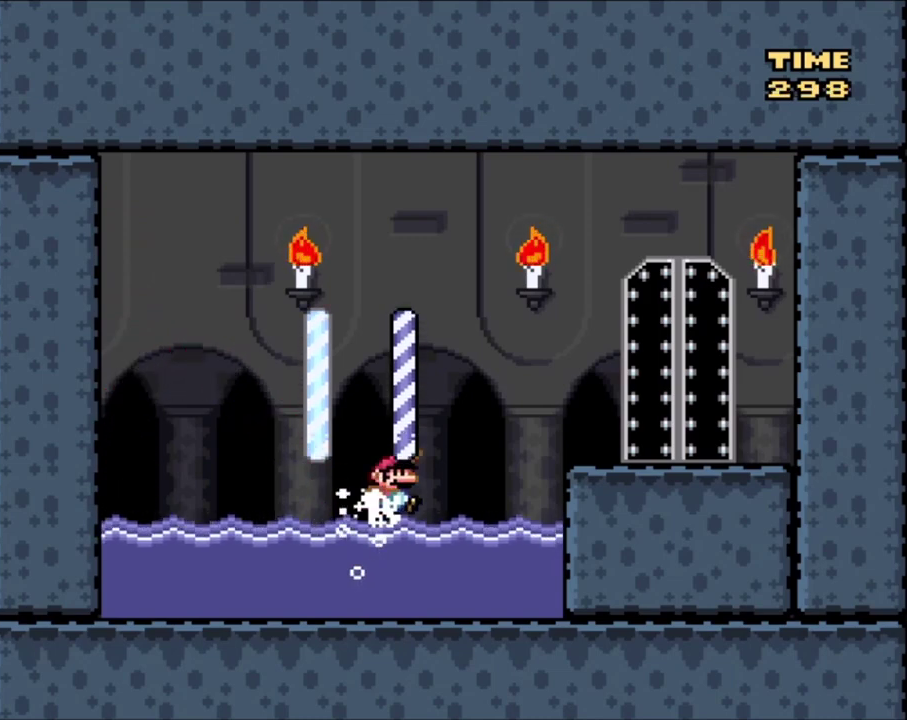
{"dt_ms": 501, "buttons": ["Y"], "events": [[300, "B", "up"], [300, "DPAD_RIGHT", "up"], [300, "DPAD_UP", "up"]]}
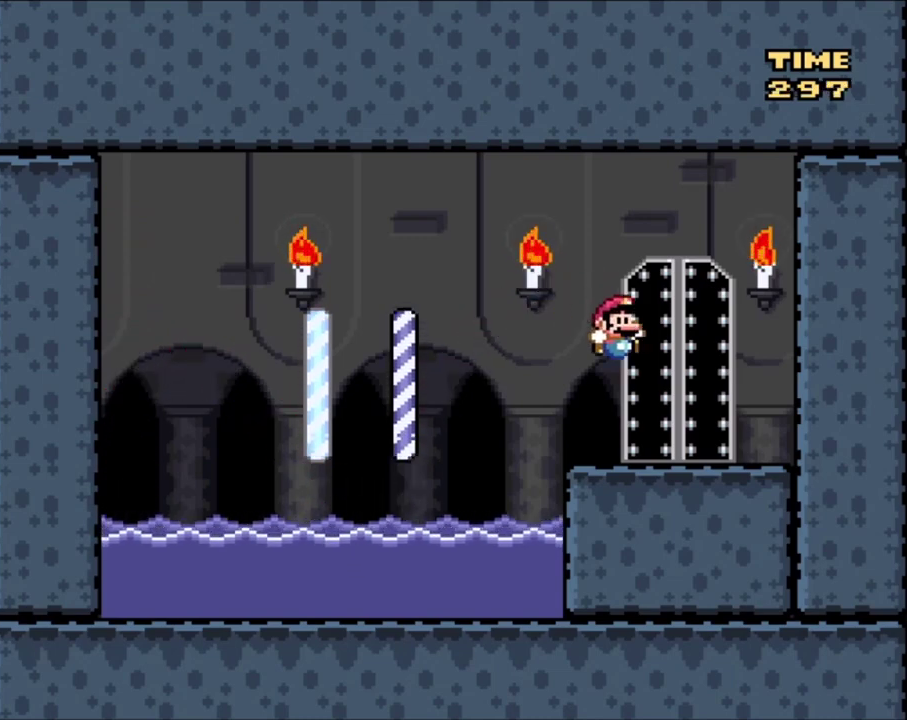
{"dt_ms": 300, "buttons": ["Y"], "events": [[100, "DPAD_UP", "down"], [300, "DPAD_UP", "up"]]}
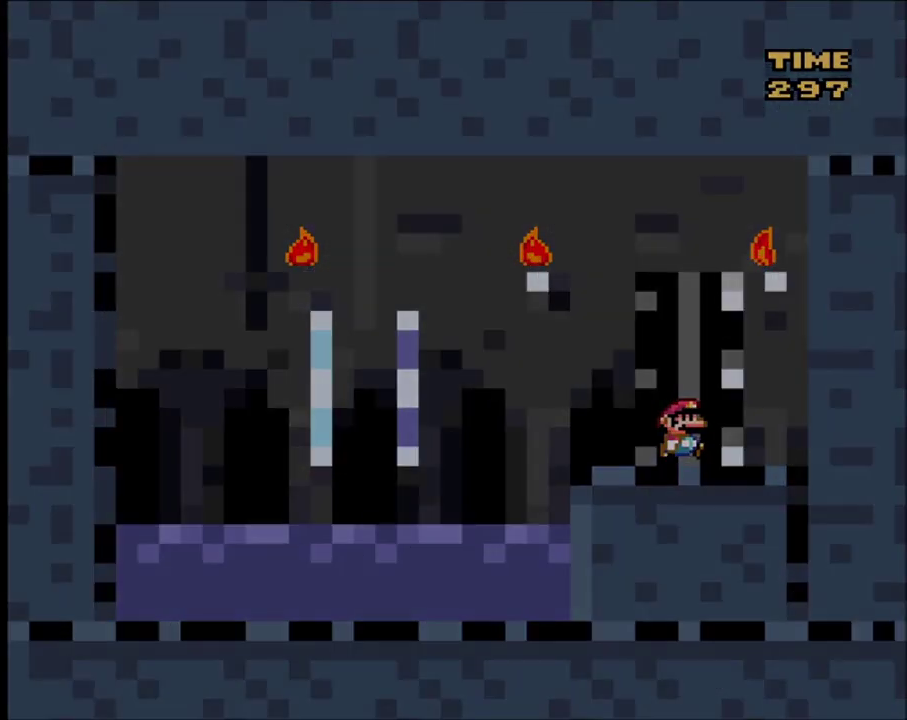
{"dt_ms": 701, "buttons": ["Y"], "events": []}
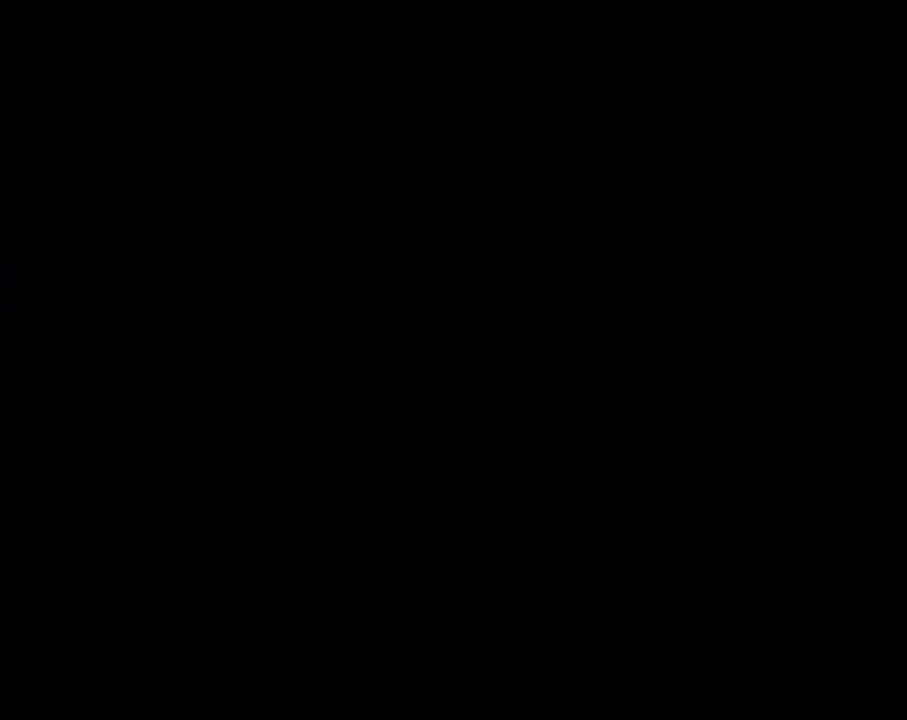
{"dt_ms": 500, "buttons": ["Y"], "events": []}
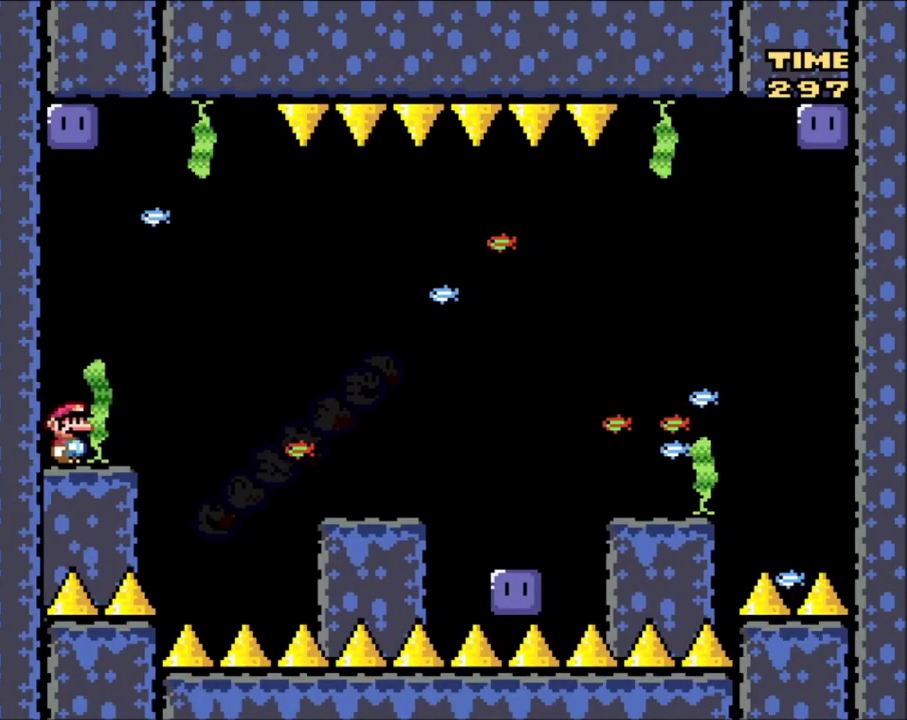
{"dt_ms": 400, "buttons": ["Y", "DPAD_RIGHT"], "events": [[200, "DPAD_RIGHT", "down"], [234, "B", "down"], [367, "B", "up"]]}
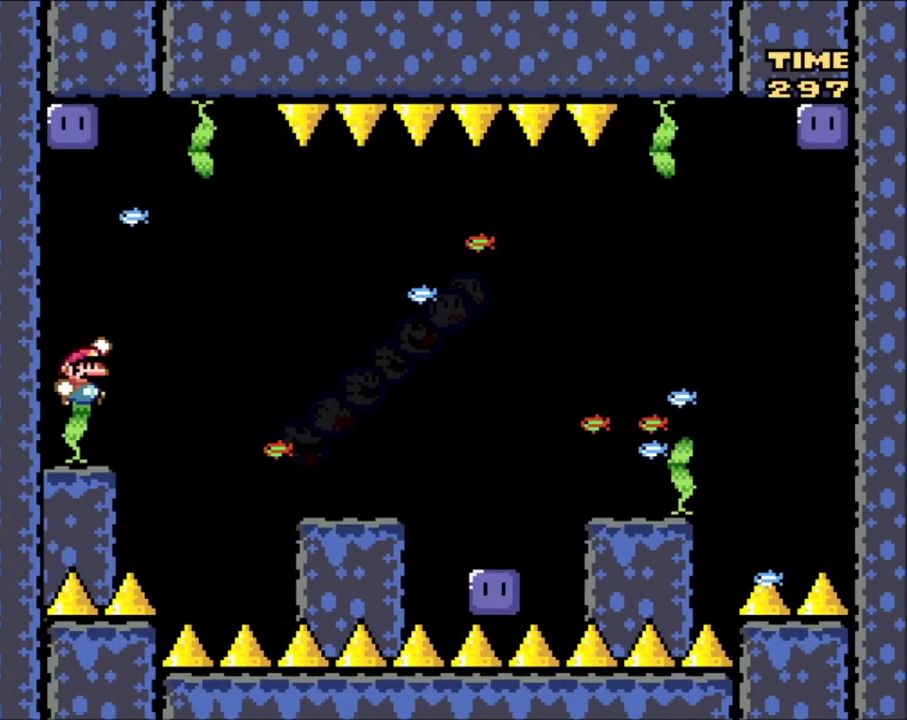
{"dt_ms": 601, "buttons": ["Y"], "events": [[267, "DPAD_RIGHT", "up"], [368, "DPAD_LEFT", "down"], [534, "DPAD_LEFT", "up"]]}
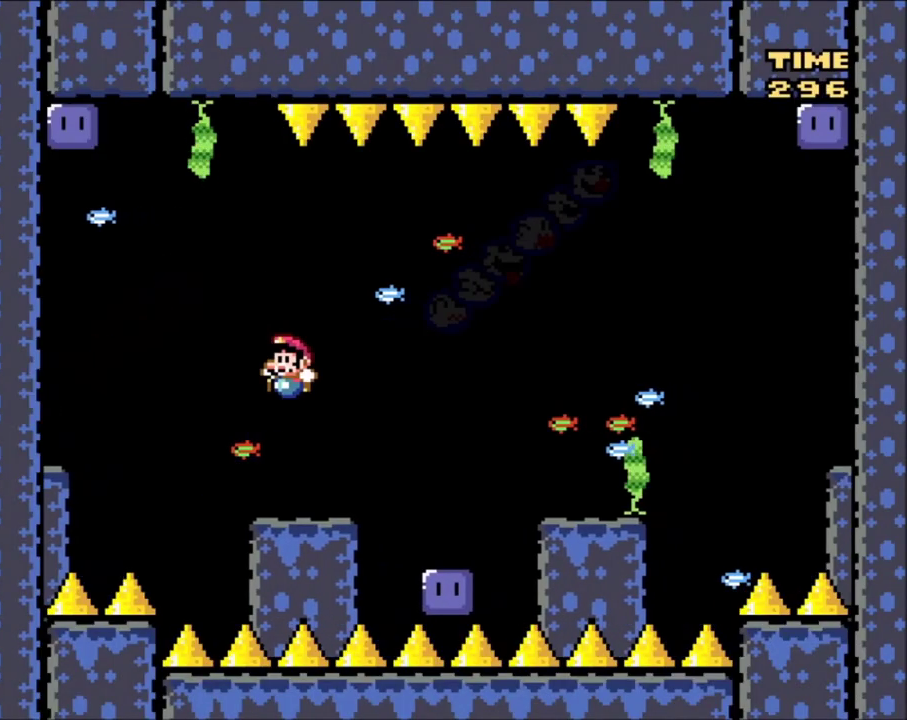
{"dt_ms": 667, "buttons": ["Y", "DPAD_LEFT"], "events": [[300, "B", "down"], [300, "DPAD_RIGHT", "down"], [367, "B", "up"], [501, "DPAD_RIGHT", "up"], [634, "DPAD_LEFT", "down"]]}
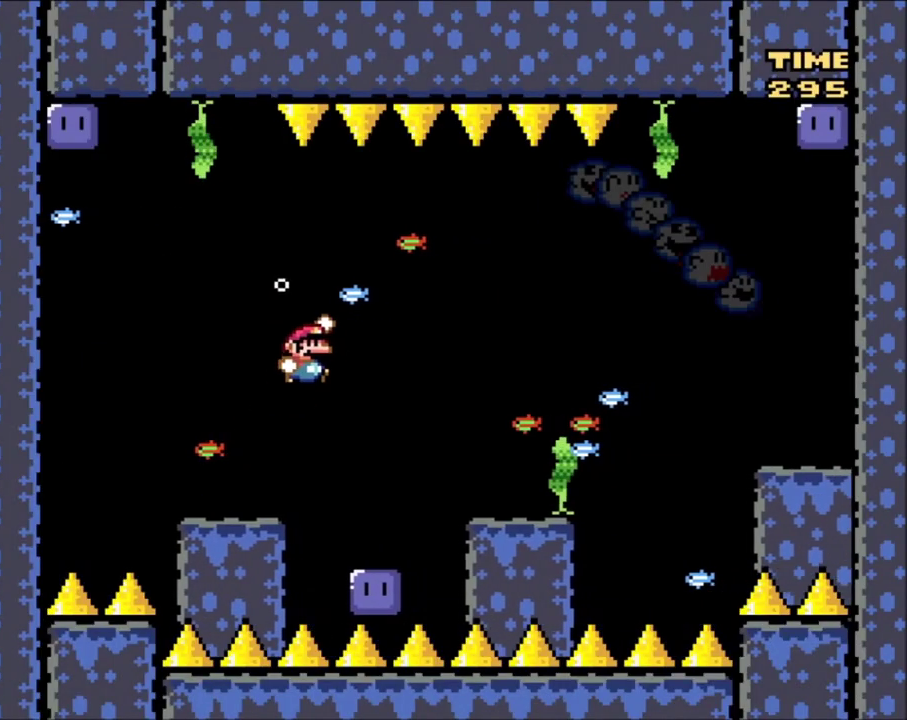
{"dt_ms": 301, "buttons": ["Y", "DPAD_RIGHT"], "events": [[134, "DPAD_LEFT", "up"], [201, "DPAD_RIGHT", "down"]]}
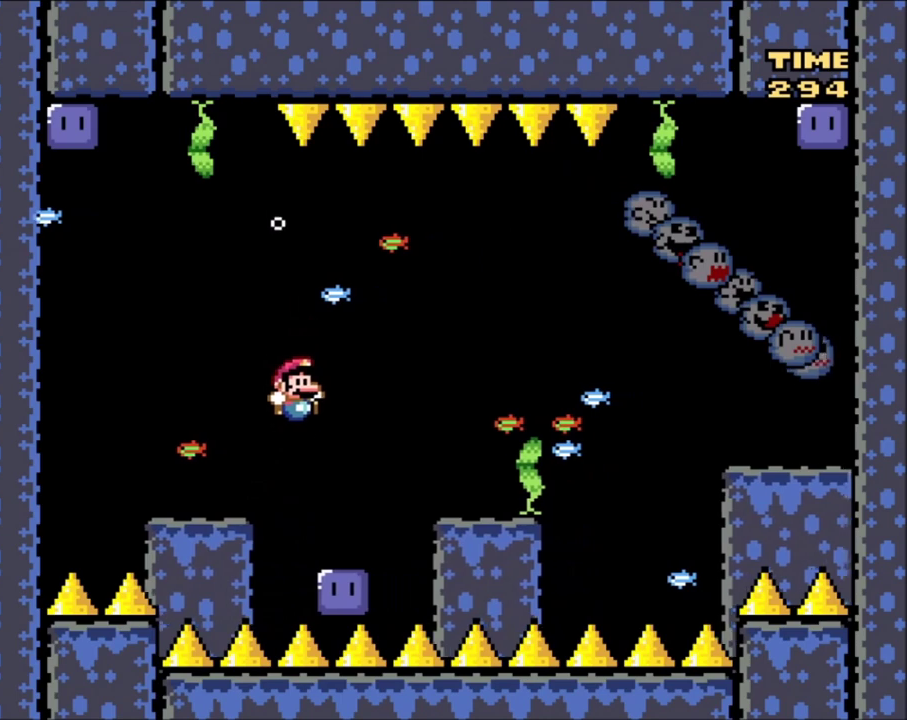
{"dt_ms": 400, "buttons": [], "events": [[66, "DPAD_RIGHT", "up"], [167, "DPAD_LEFT", "down"], [333, "DPAD_LEFT", "up"], [333, "Y", "up"]]}